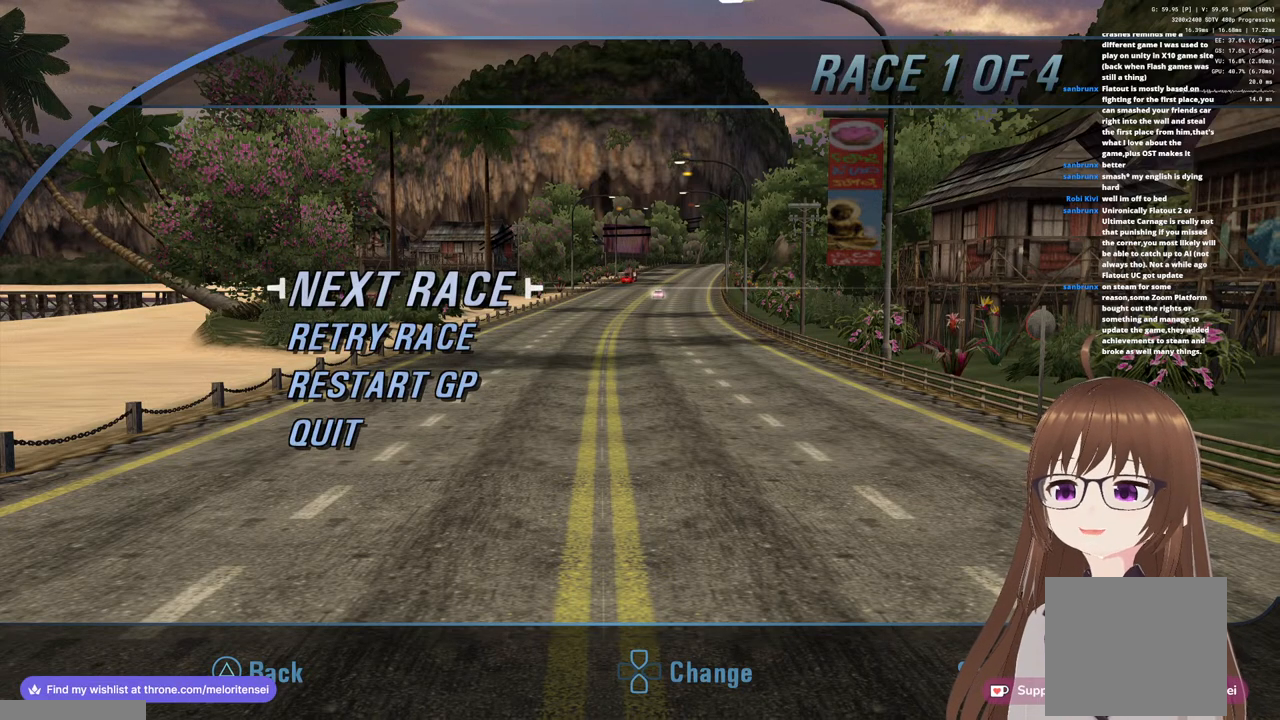
Gameplay with a controller (PlayStation layout); each line is a JSON object with the inputs held at the frame after it. "events" lists button and stick changes between this image and that frame as [ms after this image, input, new state], when the widget could be followed in between.
{"buttons": [], "left_stick": "down", "right_stick": "center", "events": [[433, "left_stick", "down"]]}
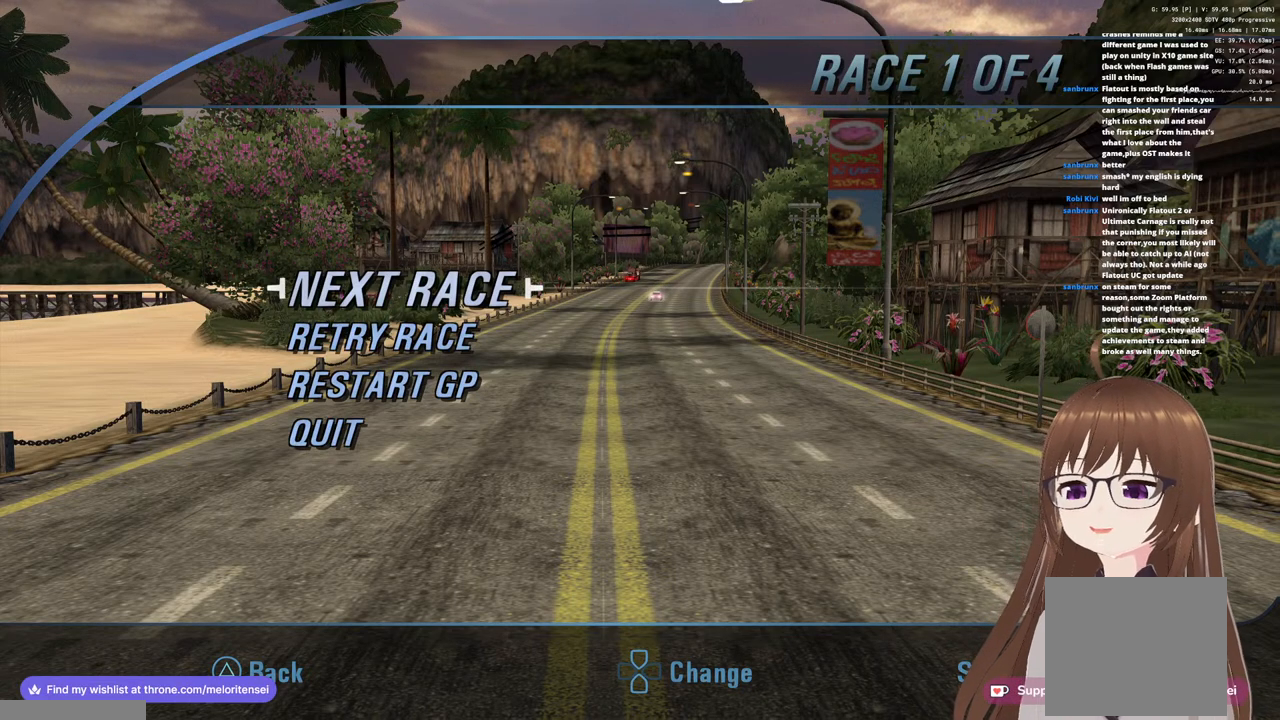
{"buttons": [], "left_stick": "center", "right_stick": "center", "events": [[50, "left_stick", "center"]]}
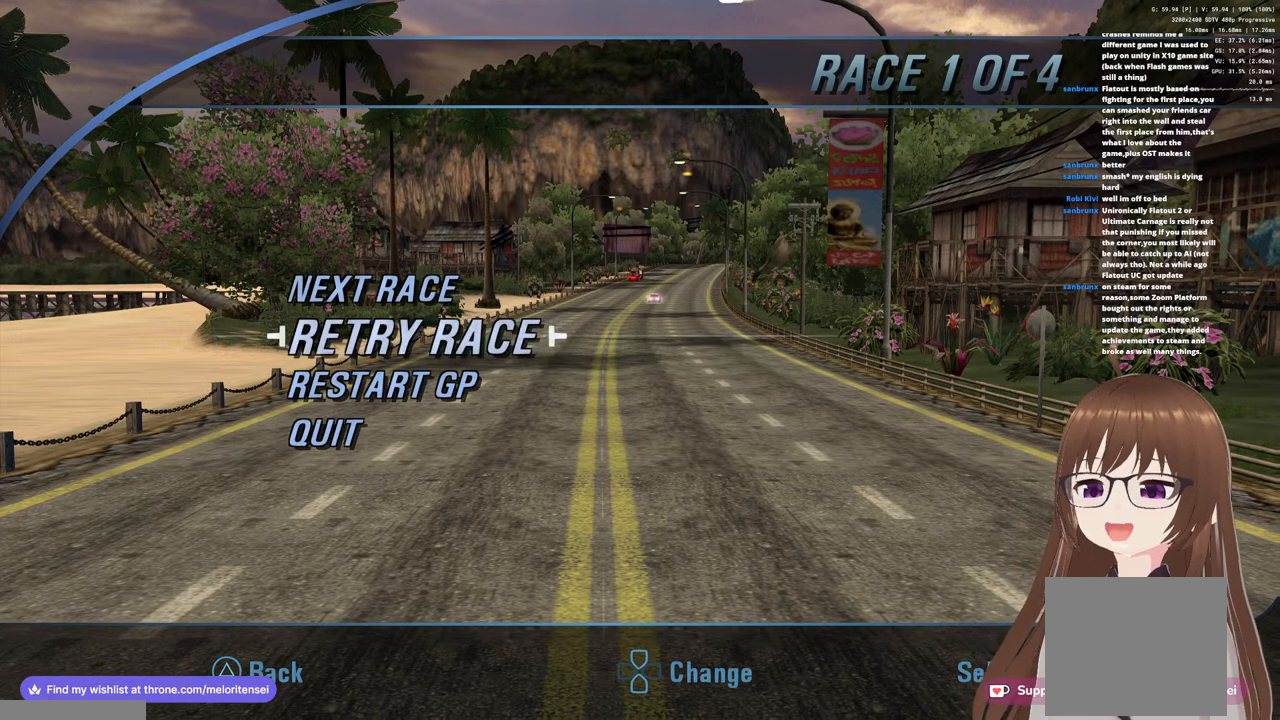
{"buttons": [], "left_stick": "center", "right_stick": "center", "events": [[250, "left_stick", "down"], [400, "left_stick", "center"]]}
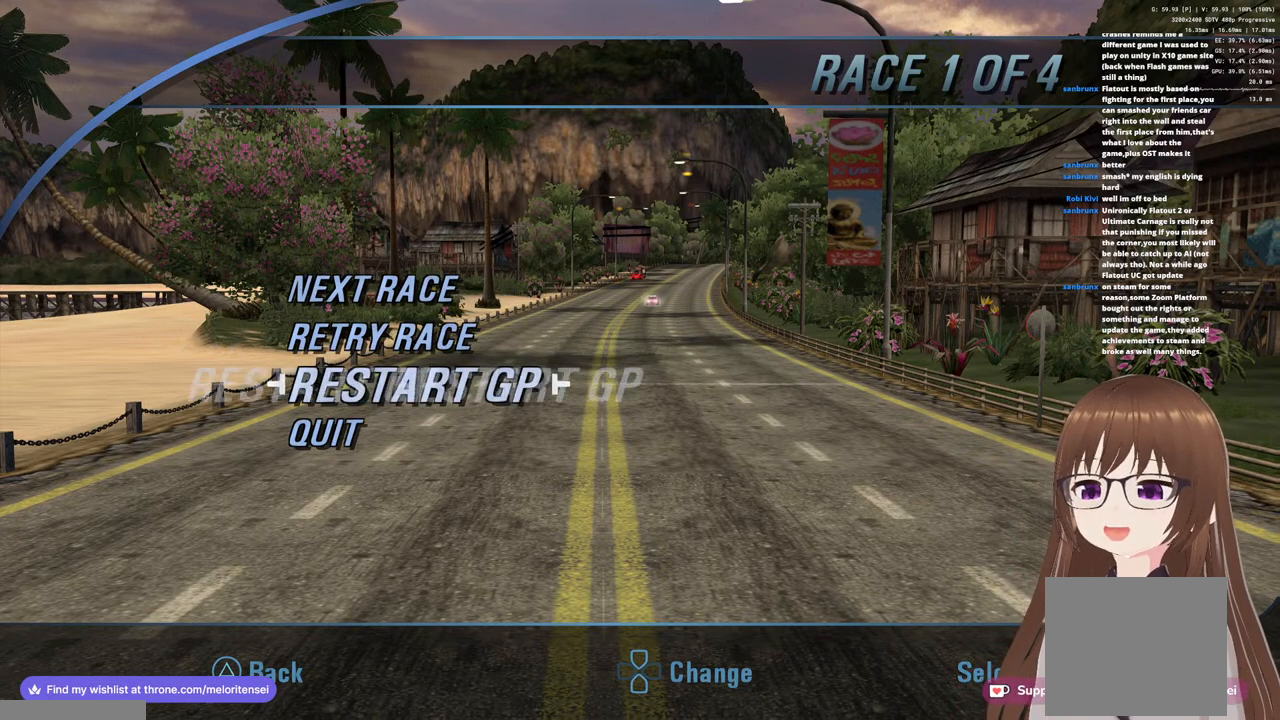
{"buttons": [], "left_stick": "center", "right_stick": "center", "events": [[17, "left_stick", "up"], [150, "left_stick", "center"]]}